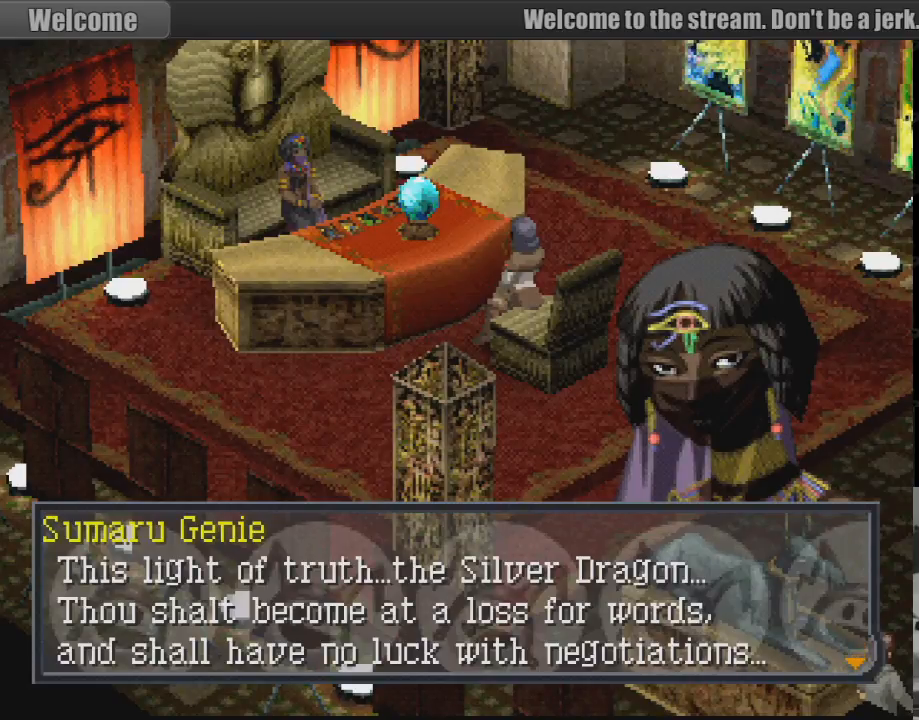
Gameplay with a controller (PlayStation layout); each line is a JSON object with the inputs held at the frame after it. "events" lists button and stick changes between this image and that frame as [ms after this image, input, new state], when the widget could be followed in between. Not read: L3 R3.
{"buttons": [], "events": [[17, "CROSS", "down"], [117, "CROSS", "up"]]}
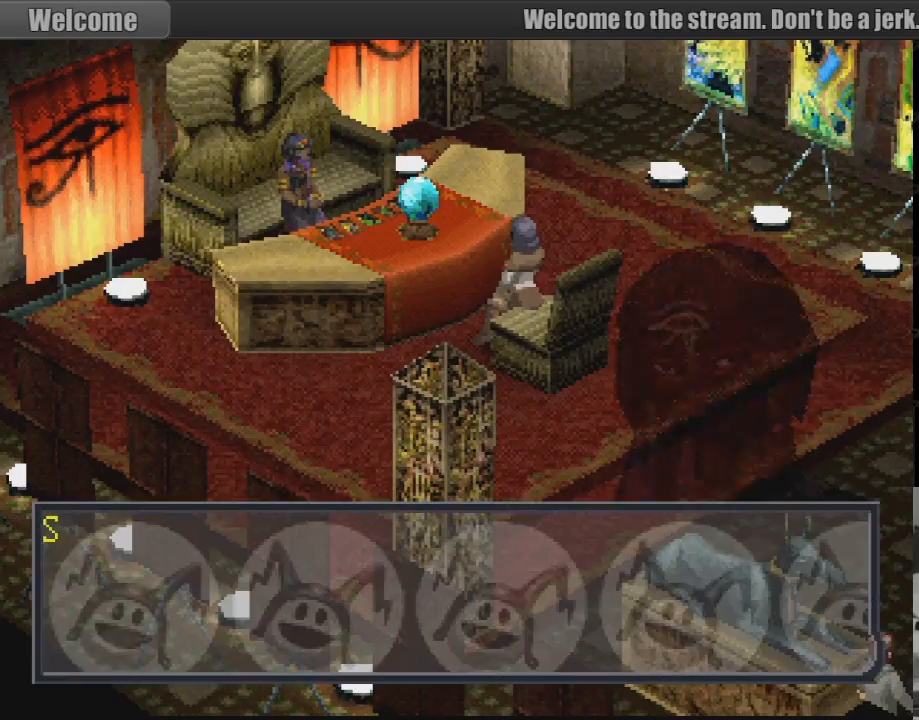
{"buttons": [], "events": [[417, "CROSS", "down"], [500, "CROSS", "up"]]}
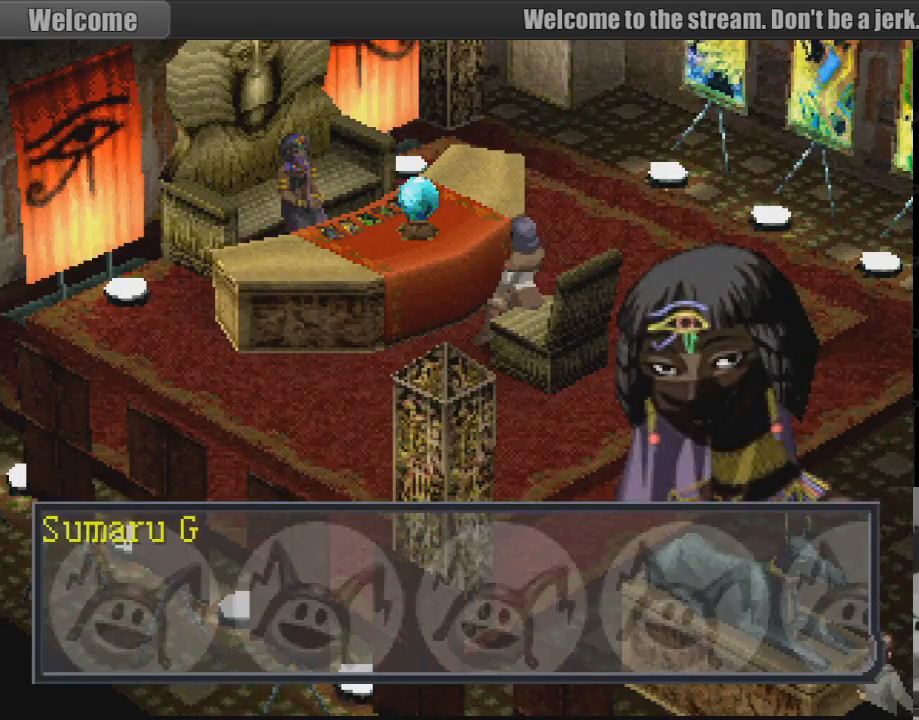
{"buttons": [], "events": []}
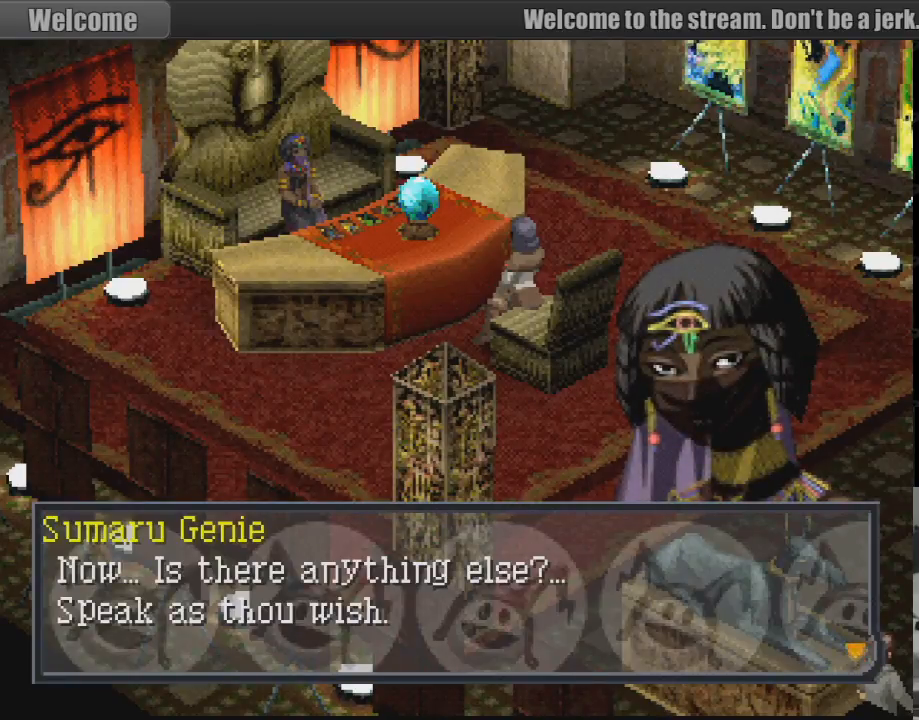
{"buttons": [], "events": []}
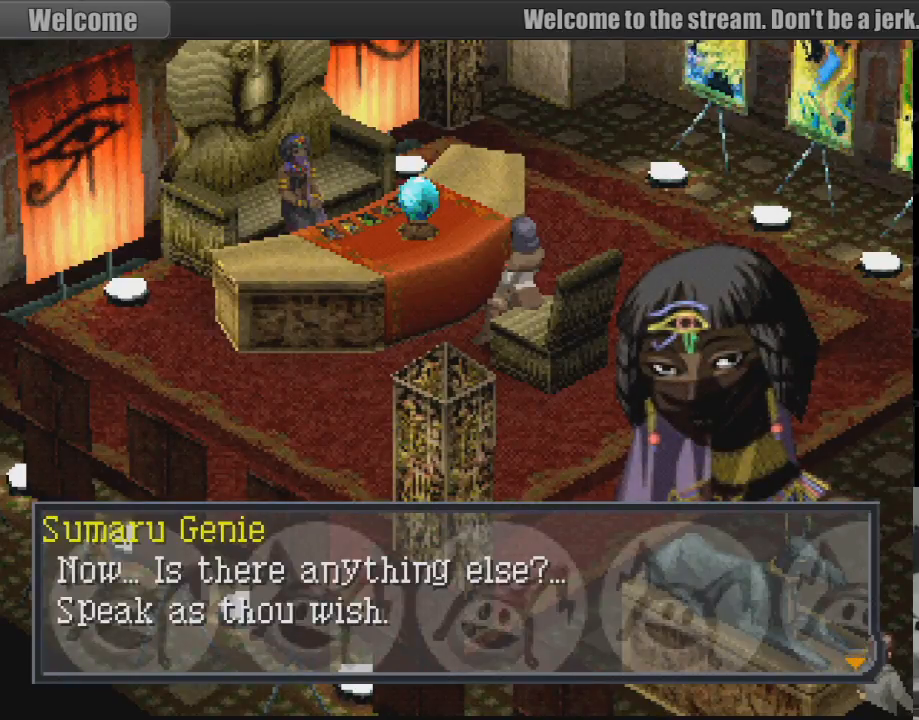
{"buttons": [], "events": []}
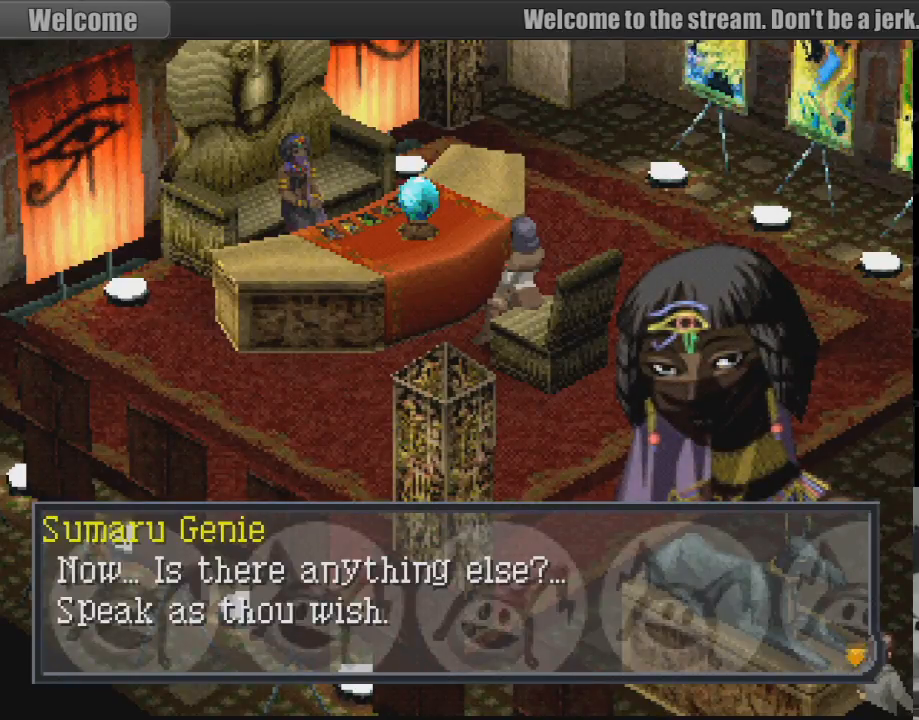
{"buttons": [], "events": [[183, "CROSS", "down"], [333, "CROSS", "up"]]}
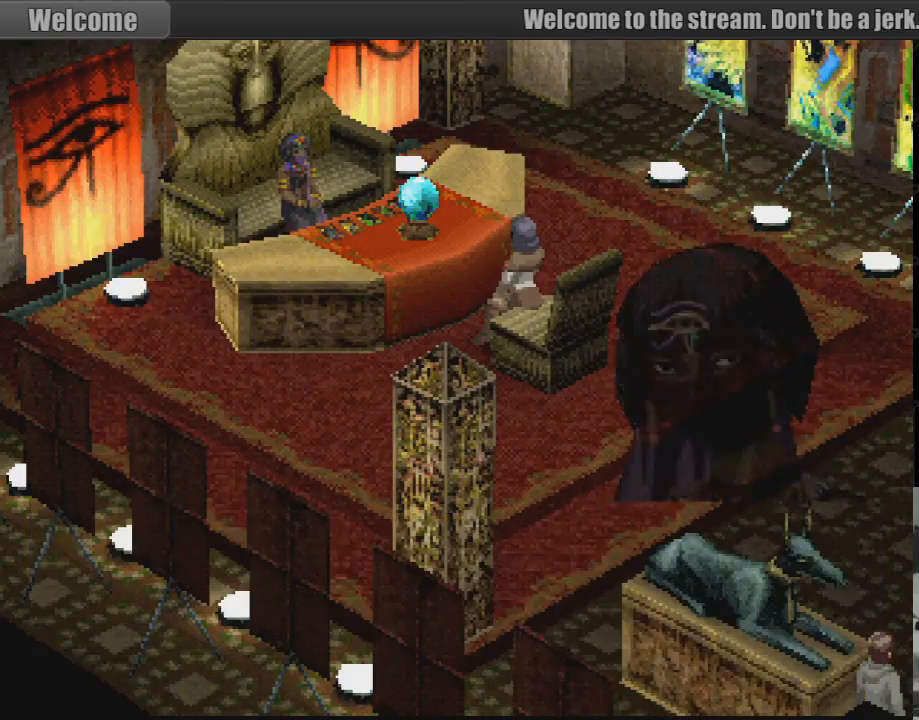
{"buttons": [], "events": []}
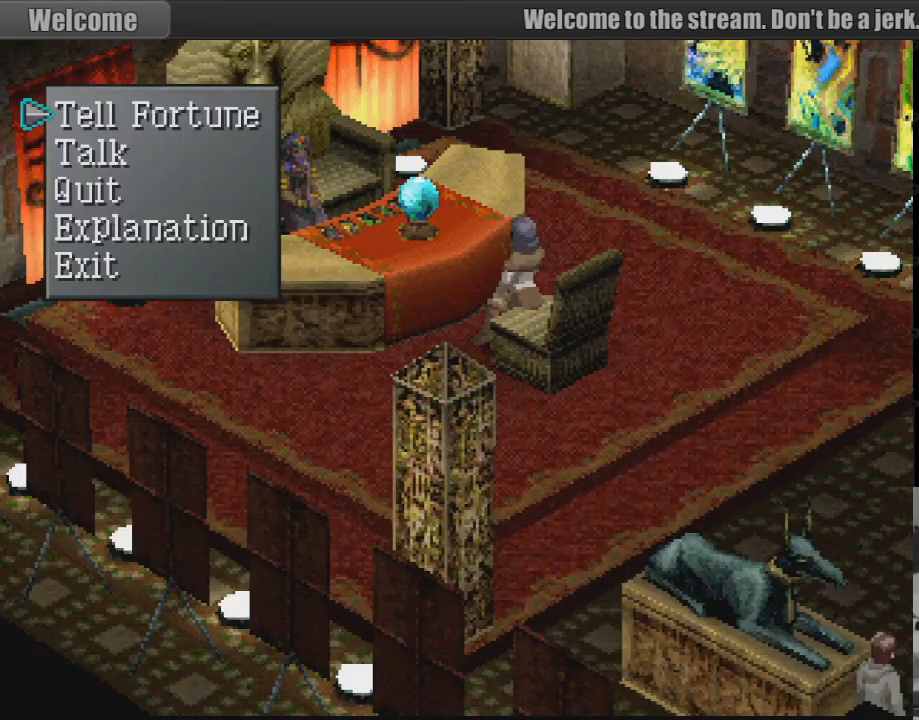
{"buttons": [], "events": []}
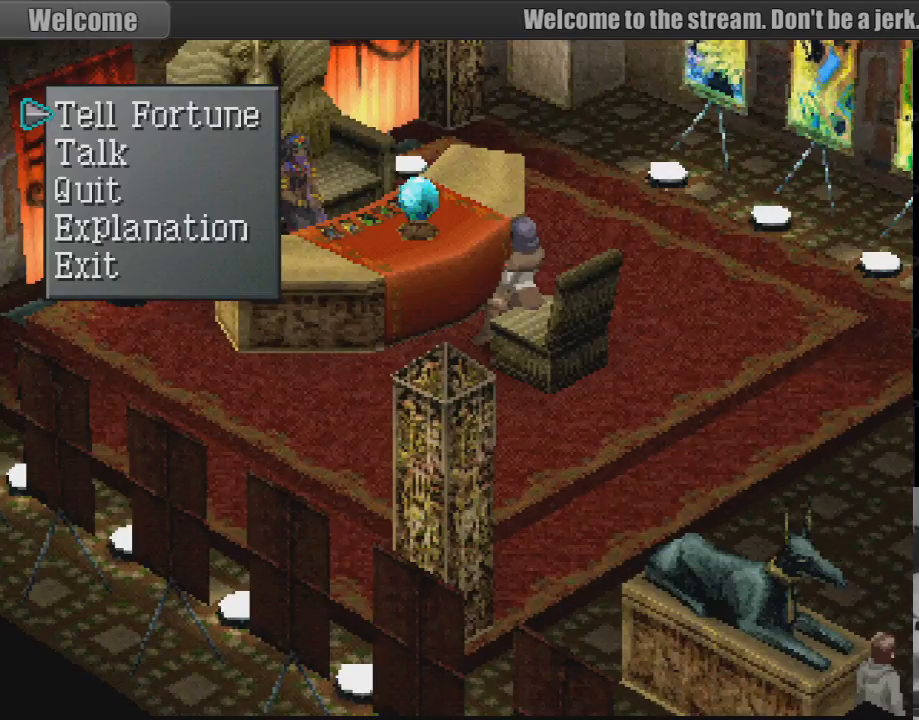
{"buttons": ["DPAD_DOWN"], "events": [[133, "DPAD_DOWN", "down"], [233, "DPAD_DOWN", "up"], [333, "DPAD_DOWN", "down"], [400, "DPAD_DOWN", "up"], [500, "DPAD_DOWN", "down"]]}
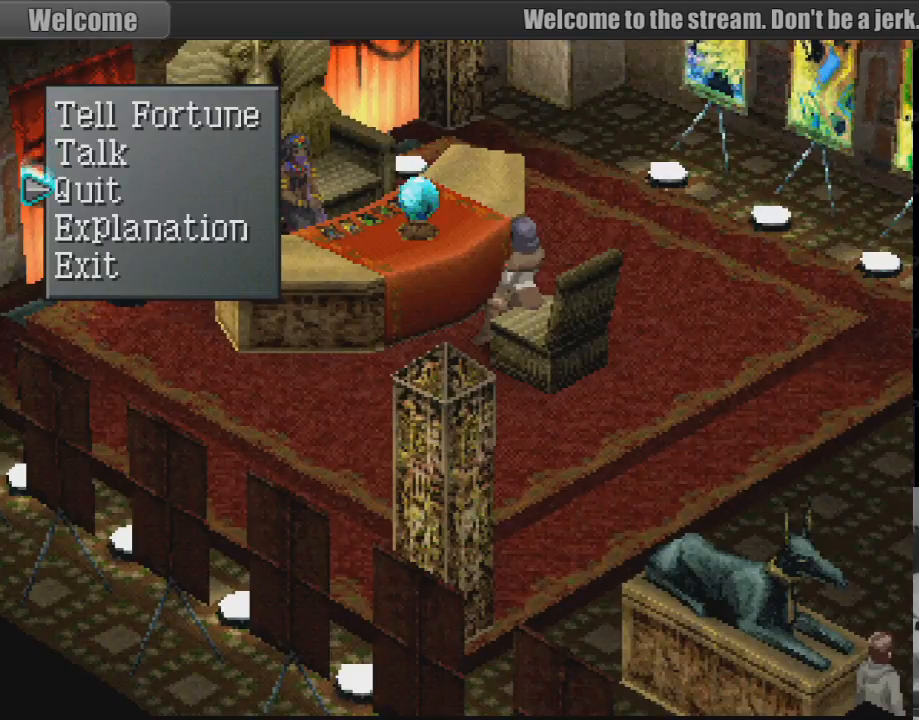
{"buttons": [], "events": [[83, "DPAD_DOWN", "up"], [283, "DPAD_UP", "down"], [383, "DPAD_UP", "up"]]}
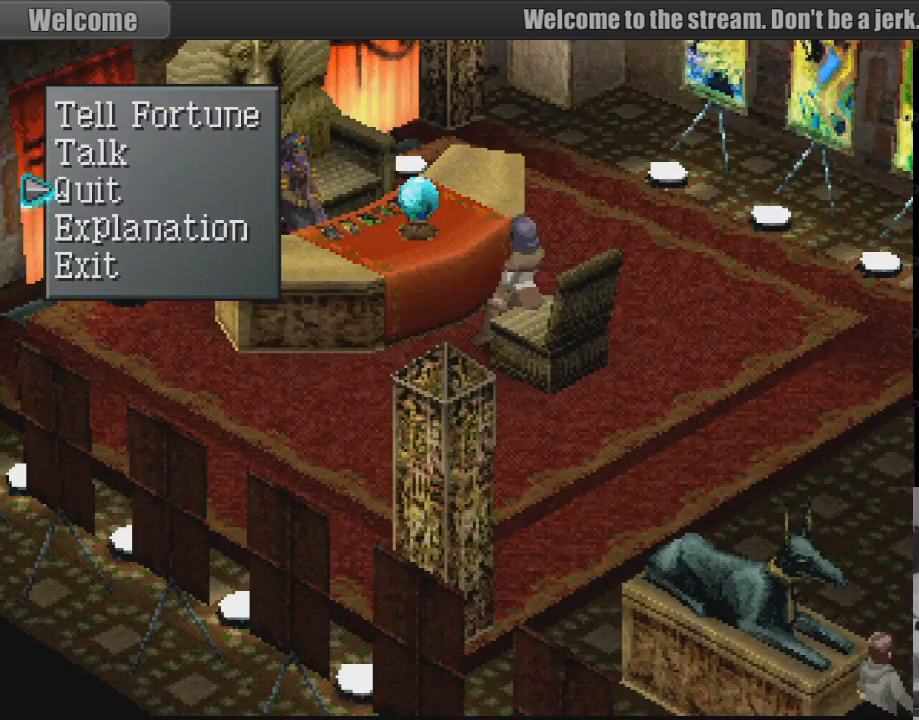
{"buttons": [], "events": [[17, "DPAD_UP", "down"], [133, "DPAD_UP", "up"], [283, "CROSS", "down"], [433, "CROSS", "up"]]}
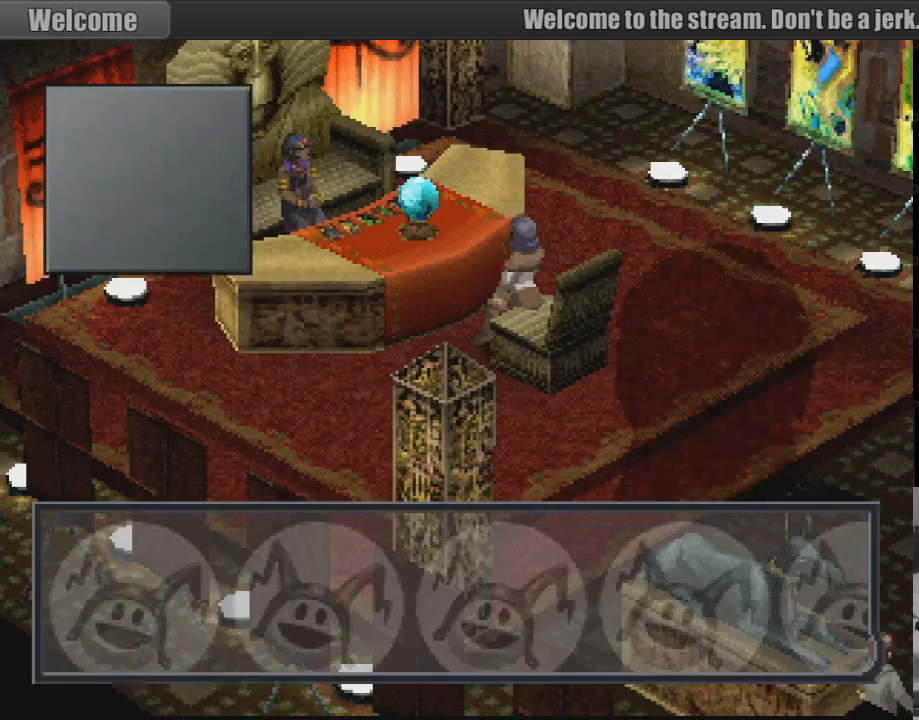
{"buttons": [], "events": []}
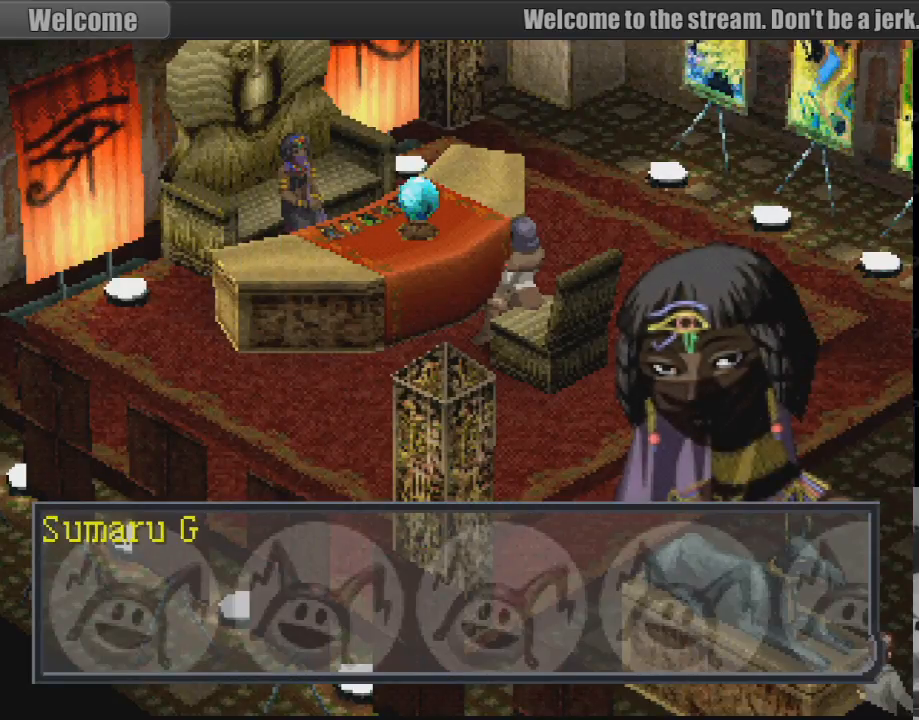
{"buttons": [], "events": [[33, "CROSS", "down"], [150, "CROSS", "up"]]}
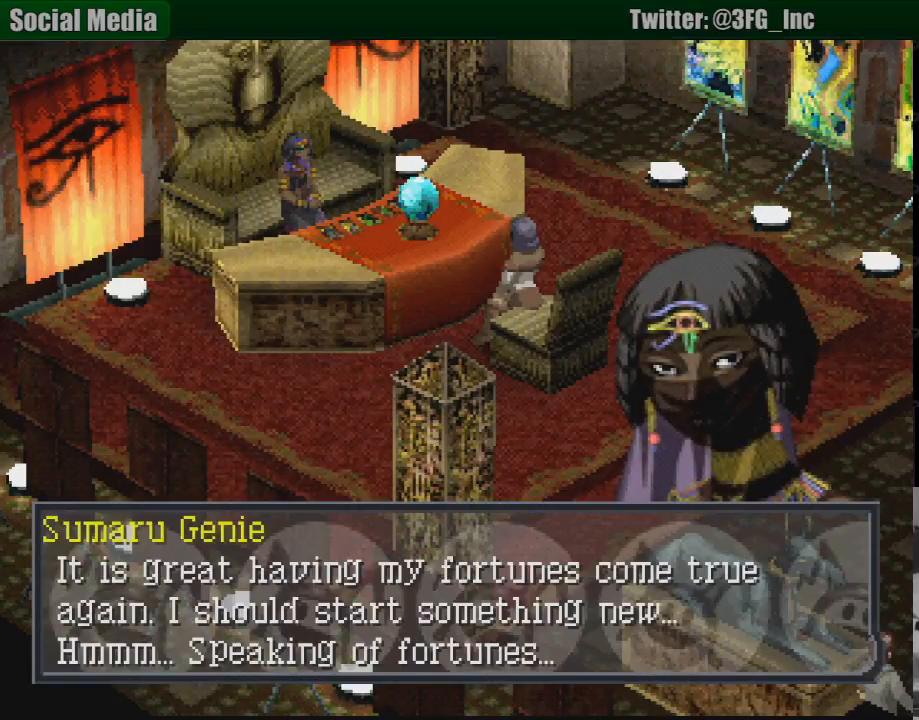
{"buttons": [], "events": []}
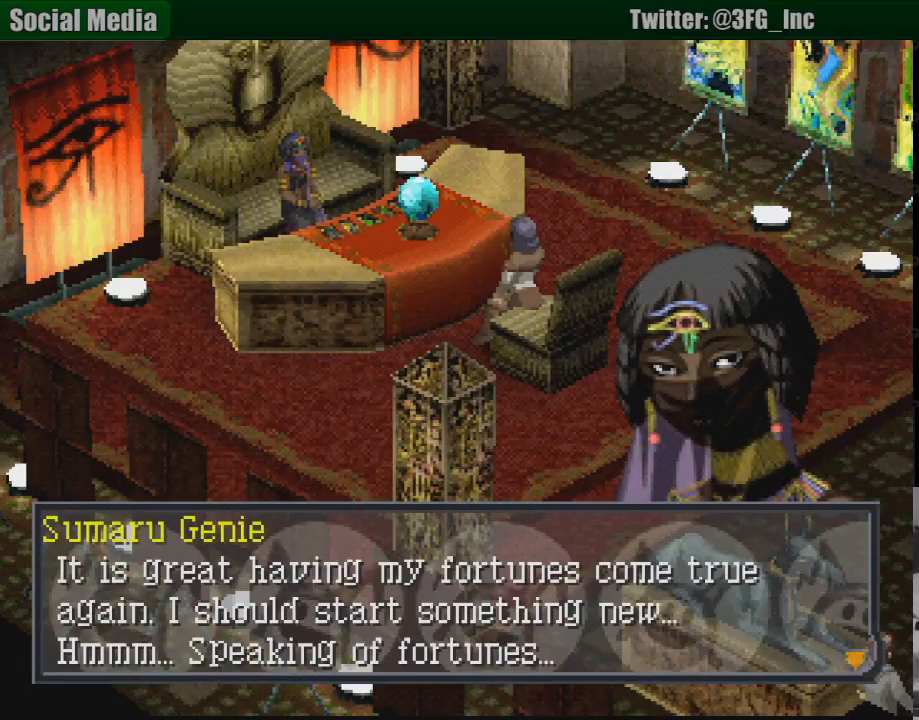
{"buttons": [], "events": [[367, "CROSS", "down"], [500, "CROSS", "up"]]}
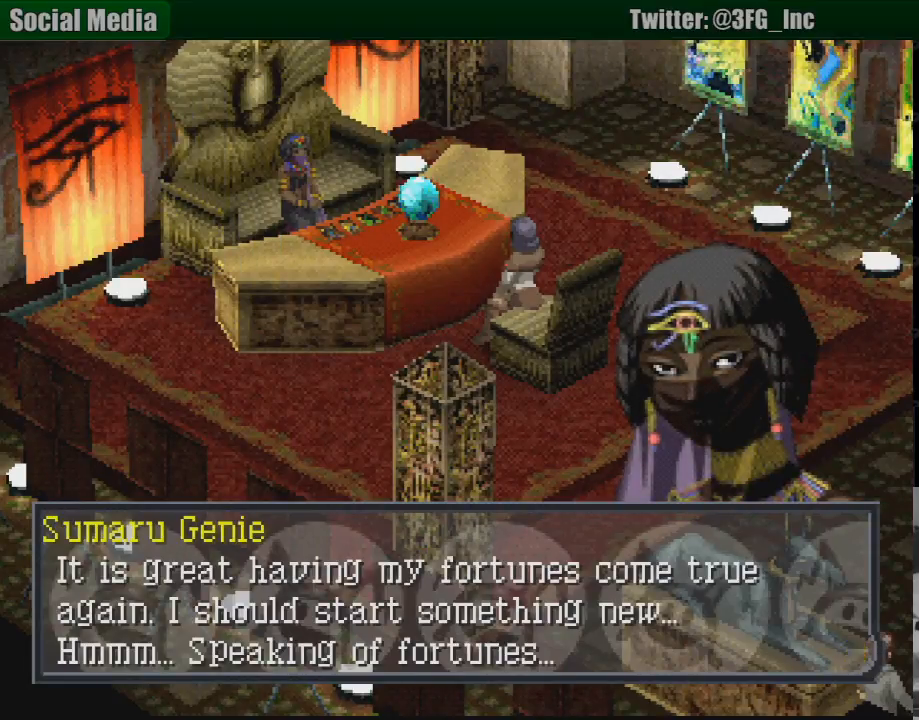
{"buttons": [], "events": []}
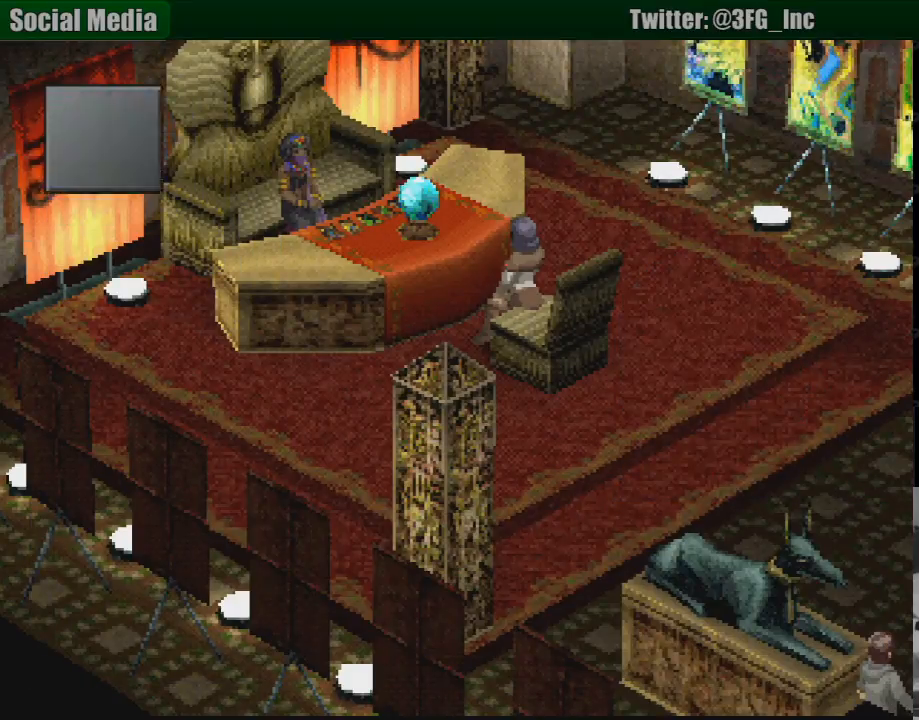
{"buttons": ["DPAD_DOWN"], "events": [[467, "DPAD_DOWN", "down"]]}
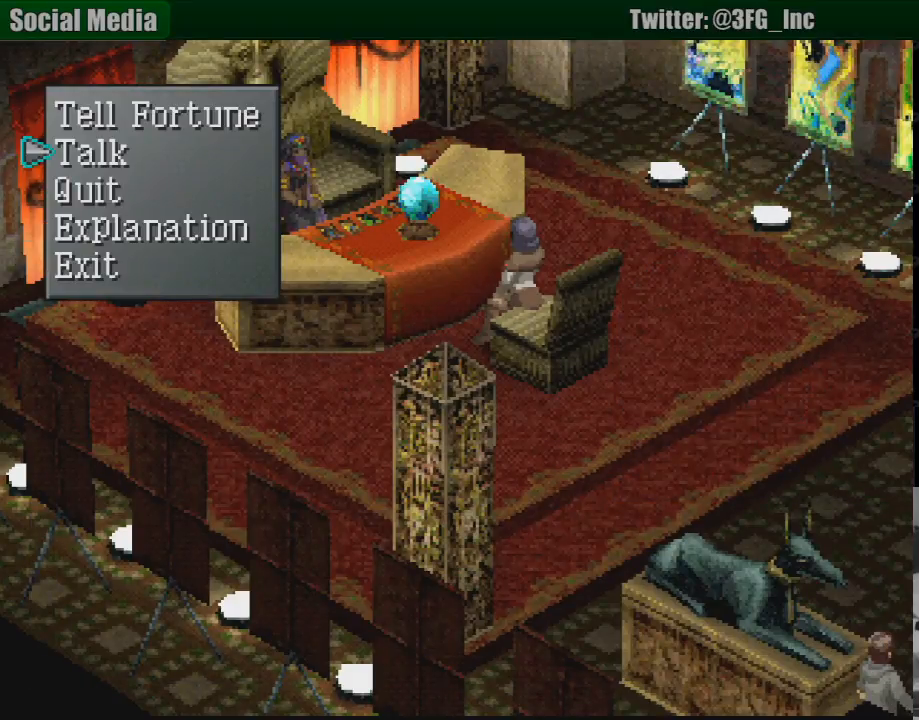
{"buttons": [], "events": [[33, "DPAD_DOWN", "up"], [133, "DPAD_DOWN", "down"], [200, "DPAD_DOWN", "up"]]}
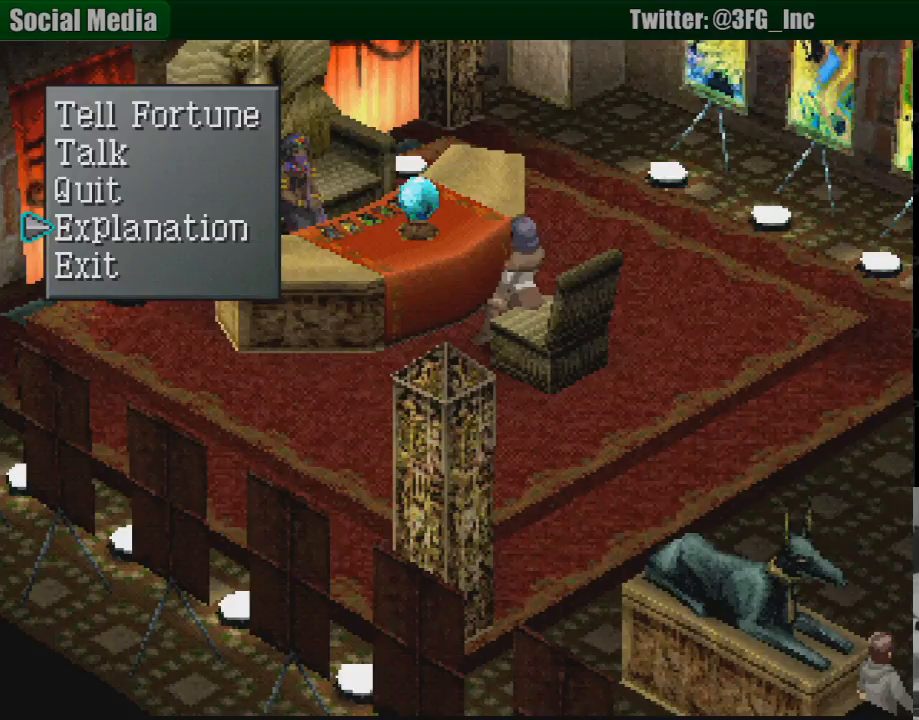
{"buttons": [], "events": [[167, "DPAD_DOWN", "down"], [267, "DPAD_DOWN", "up"], [300, "CROSS", "down"], [483, "CROSS", "up"]]}
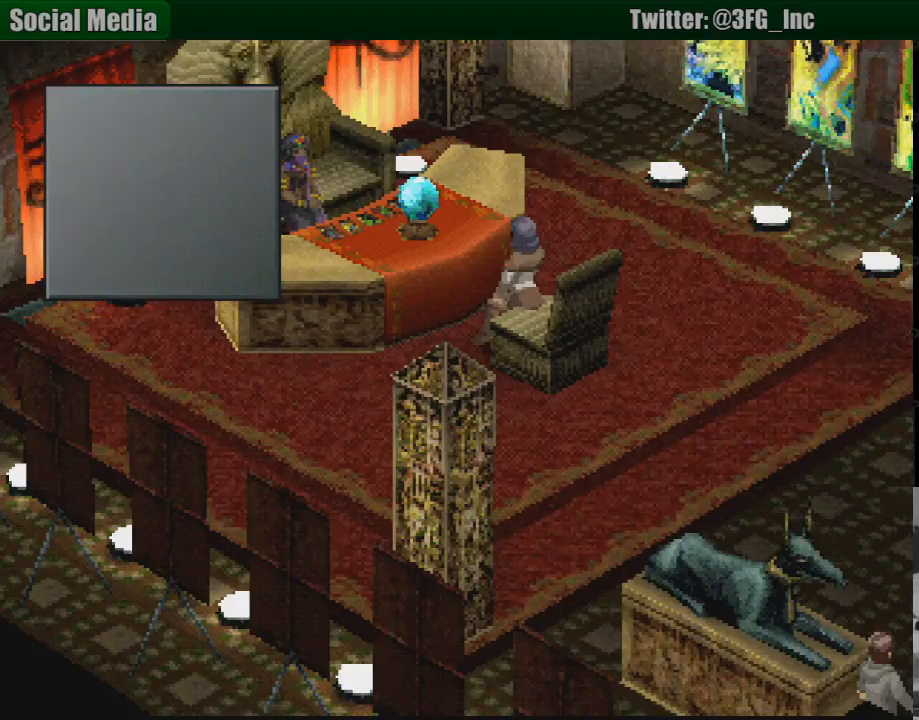
{"buttons": ["CROSS"], "events": [[450, "CROSS", "down"]]}
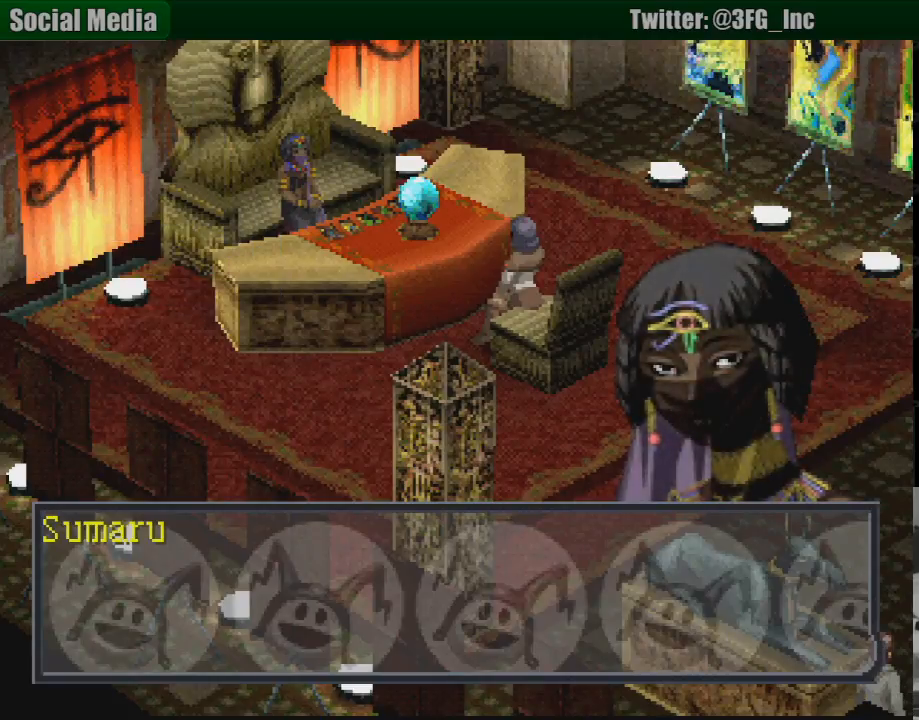
{"buttons": [], "events": [[100, "CROSS", "up"]]}
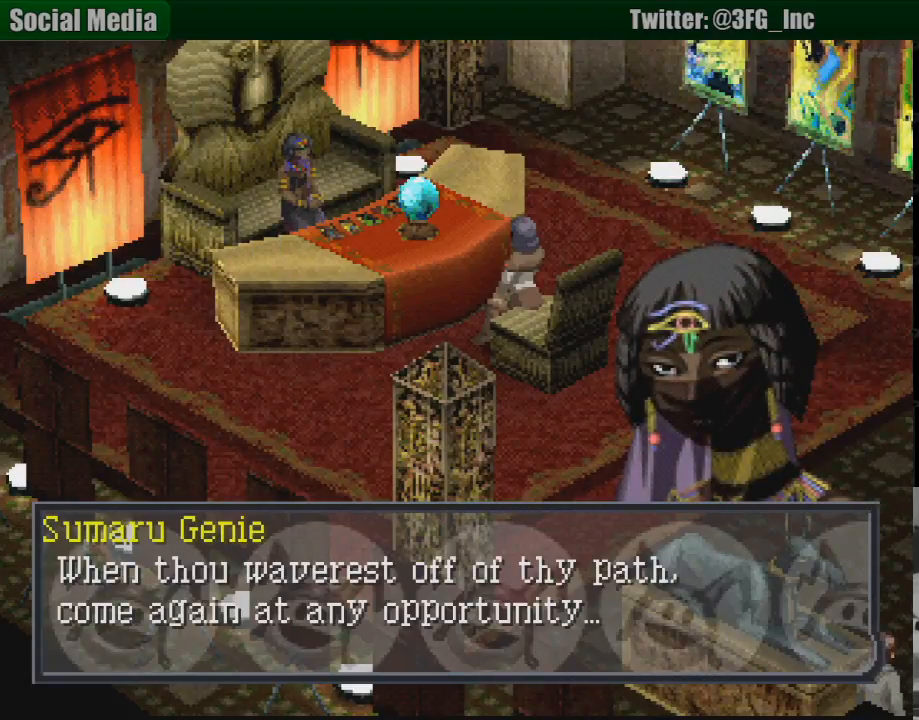
{"buttons": [], "events": [[400, "CROSS", "down"], [500, "CROSS", "up"]]}